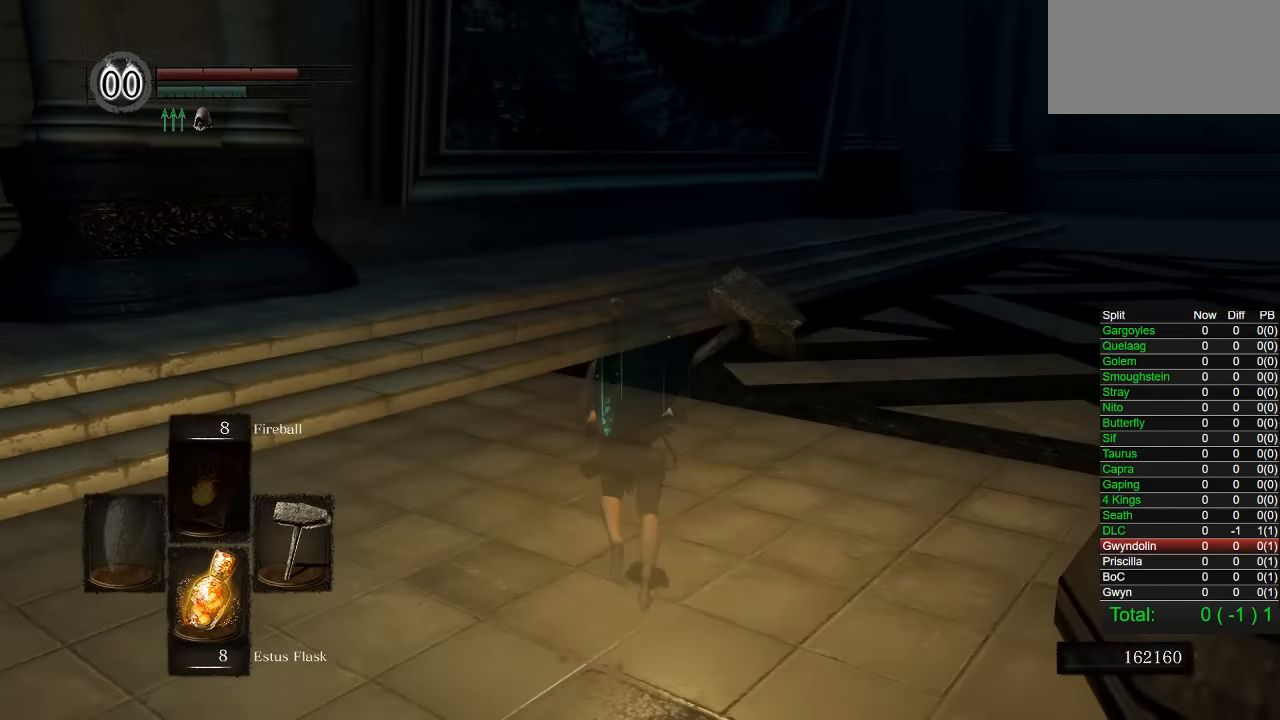
Gameplay with a controller (PlayStation layout); each line is a JSON object with the inputs held at the frame after it (dt_ms = milliseconds from this image to that frame). "events" lists button and stick changes between this image and that frame as [ms after this image, input, new state], when the widget could be followed in between. Not read: left_stick.
{"dt_ms": 500, "buttons": ["CIRCLE"], "right_stick": "center", "events": []}
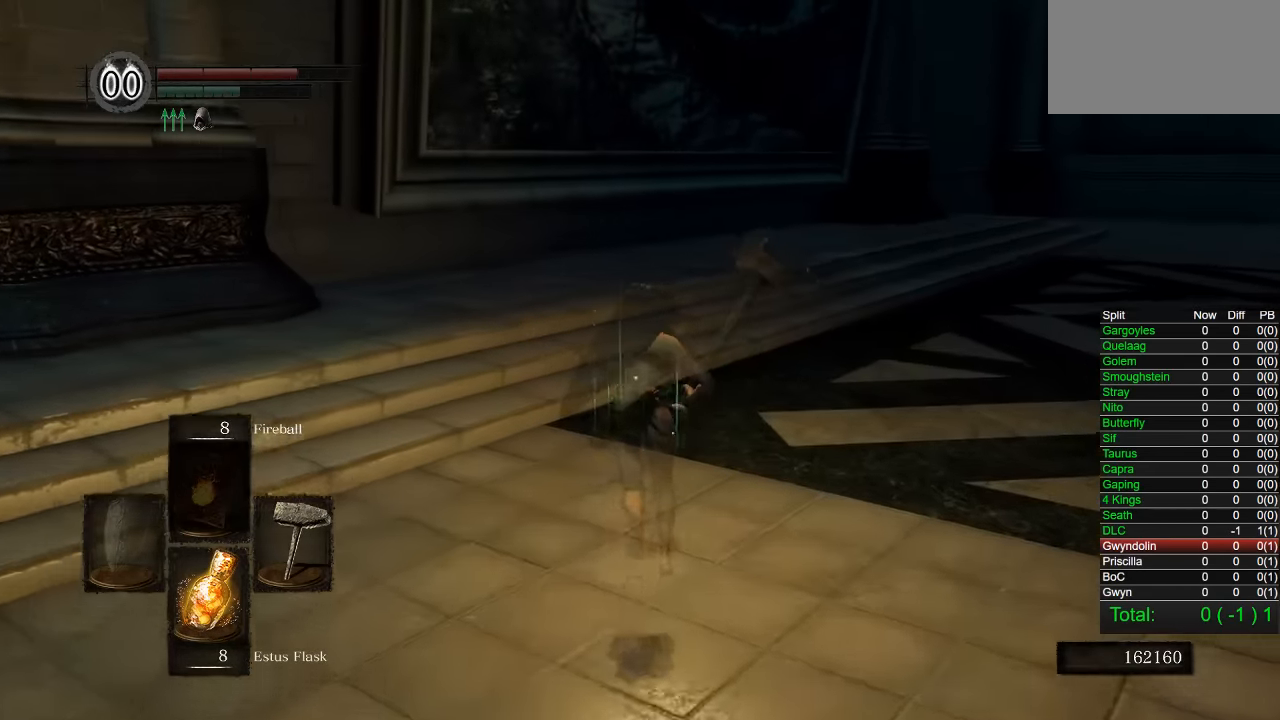
{"dt_ms": 1000, "buttons": ["CIRCLE"], "right_stick": "right", "events": [[166, "DPAD_DOWN", "down"], [200, "DPAD_DOWN", "up"], [383, "right_stick", "right"], [566, "DPAD_DOWN", "down"], [633, "DPAD_DOWN", "up"]]}
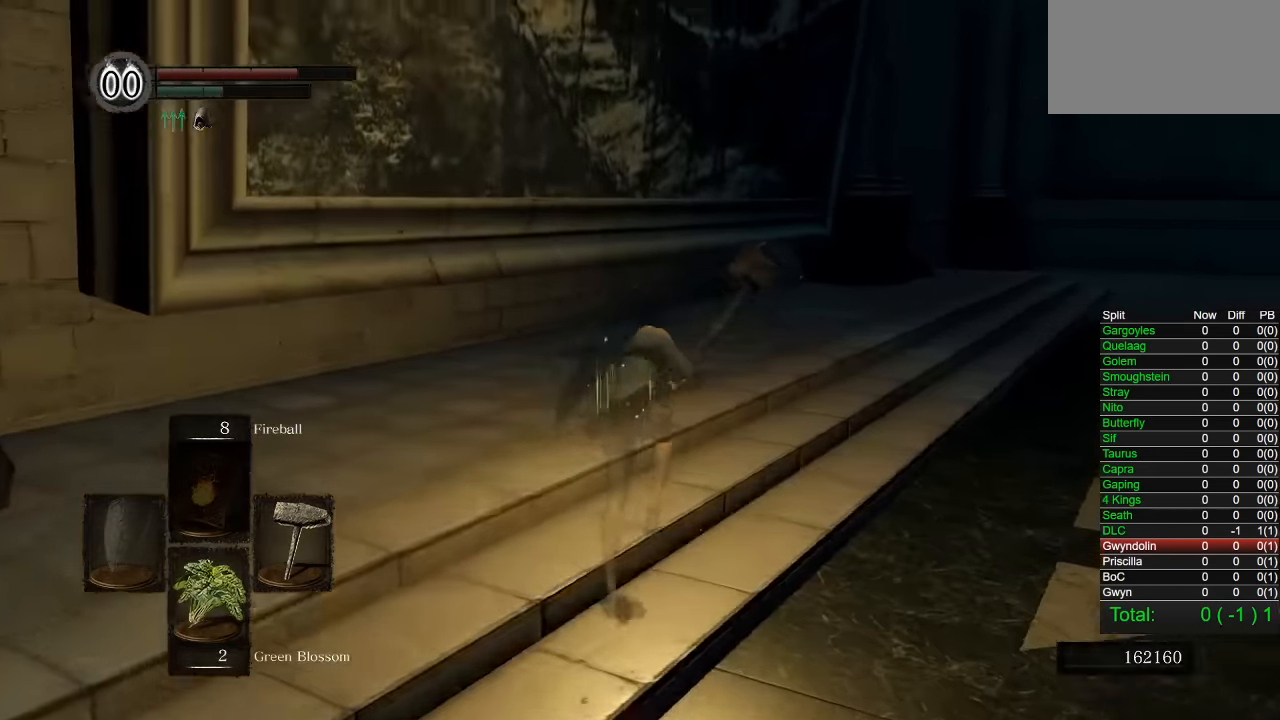
{"dt_ms": 500, "buttons": ["CIRCLE"], "right_stick": "center", "events": [[183, "right_stick", "center"]]}
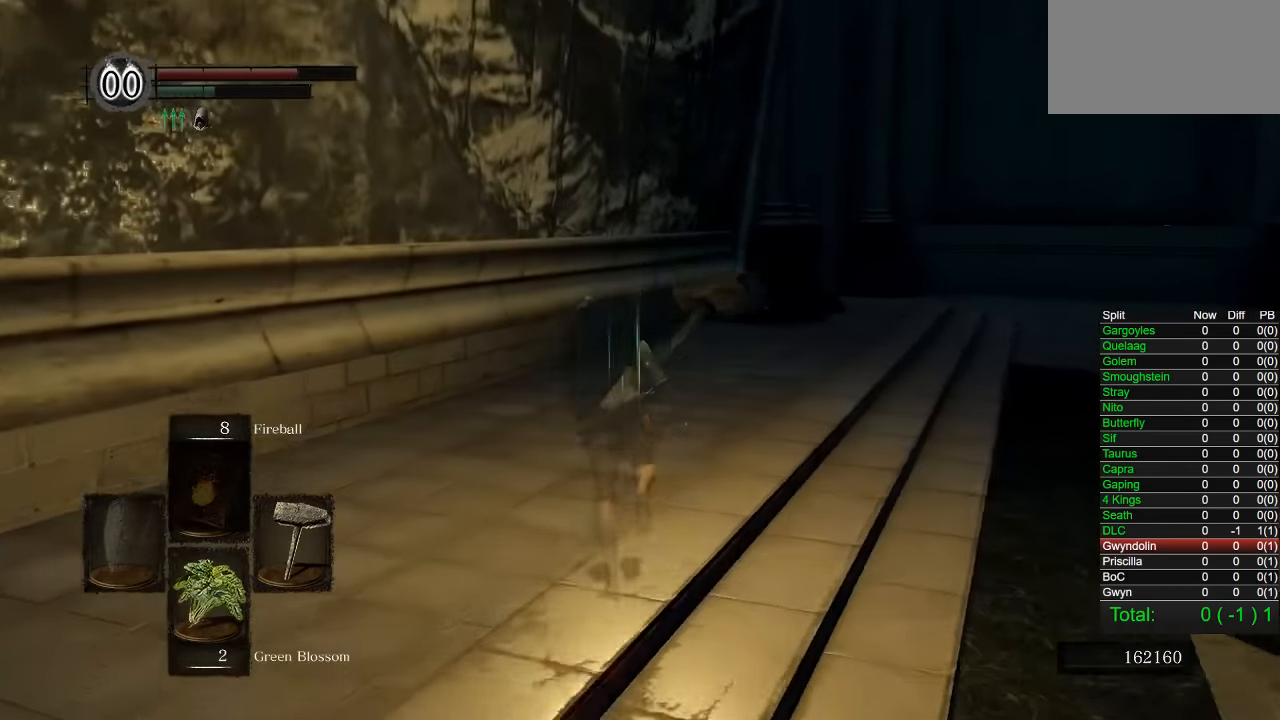
{"dt_ms": 500, "buttons": [], "right_stick": "center", "events": [[116, "CROSS", "down"], [216, "CROSS", "up"], [283, "CROSS", "down"], [366, "CROSS", "up"], [450, "CIRCLE", "up"]]}
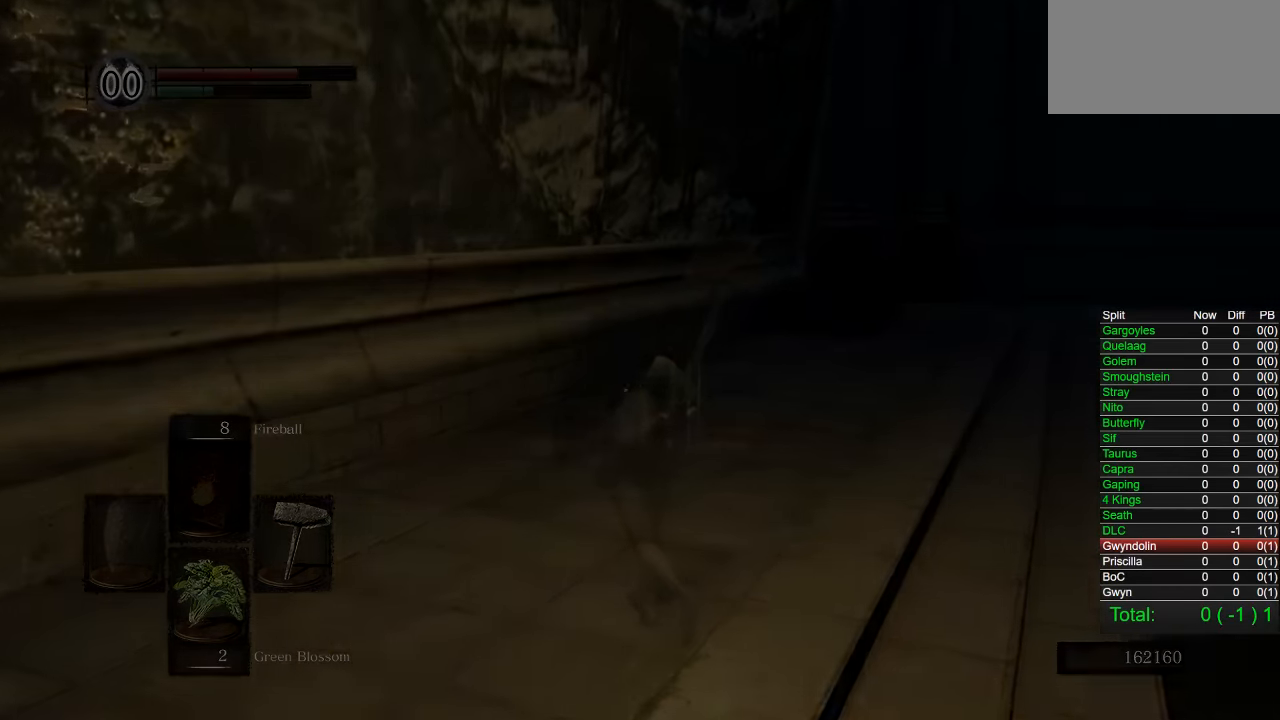
{"dt_ms": 500, "buttons": [], "right_stick": "center", "events": []}
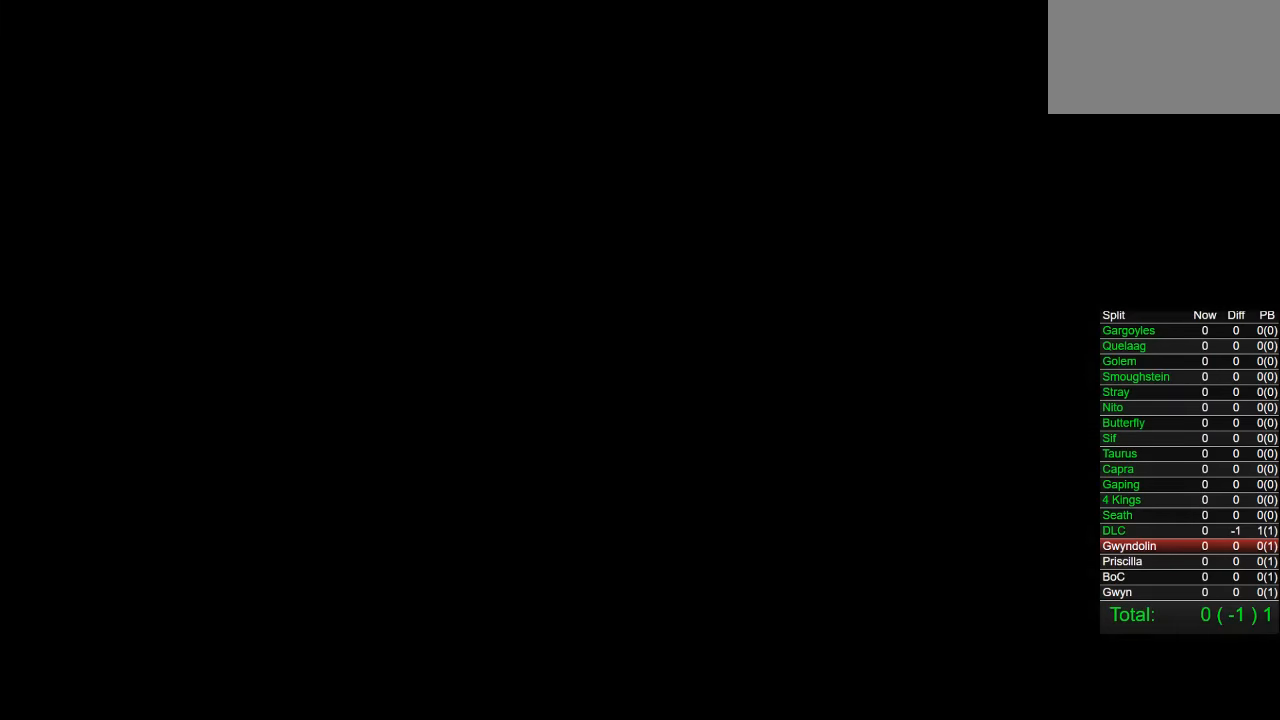
{"dt_ms": 500, "buttons": ["CIRCLE"], "right_stick": "center", "events": [[400, "CIRCLE", "down"]]}
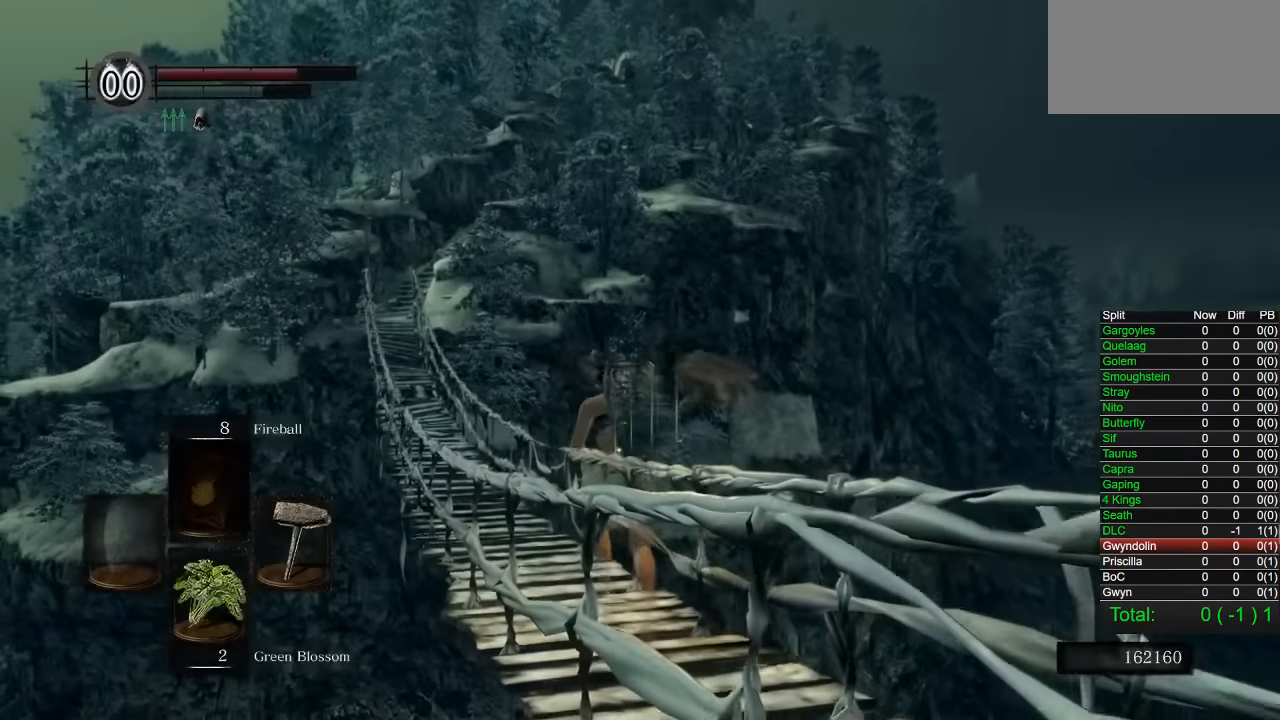
{"dt_ms": 500, "buttons": ["CIRCLE"], "right_stick": "center", "events": [[83, "right_stick", "down"], [200, "right_stick", "center"]]}
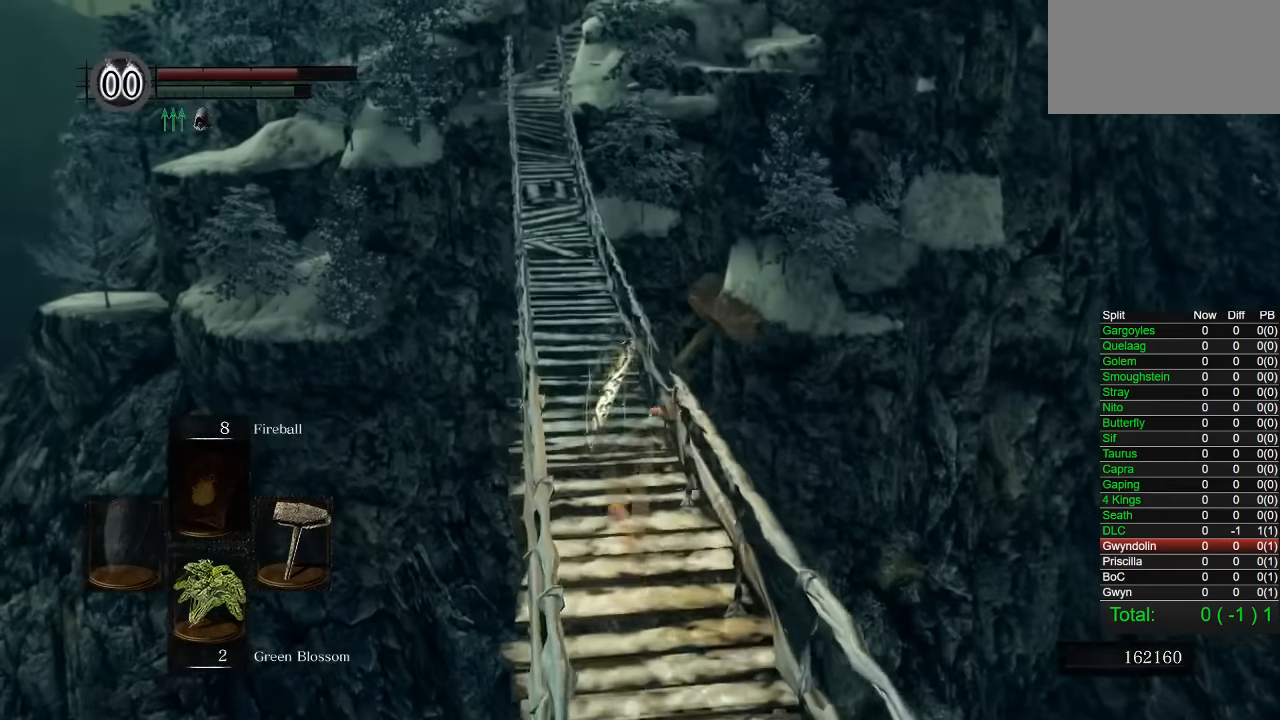
{"dt_ms": 500, "buttons": ["CIRCLE"], "right_stick": "center", "events": []}
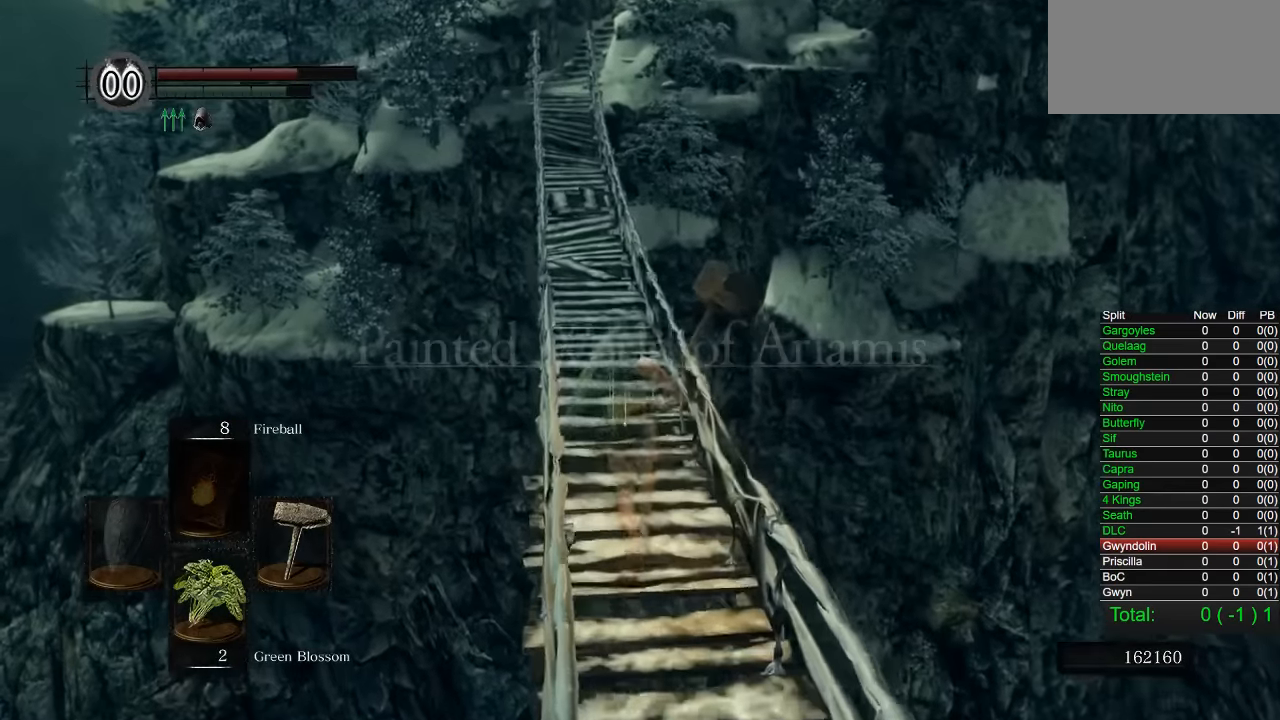
{"dt_ms": 500, "buttons": ["CIRCLE"], "right_stick": "center", "events": []}
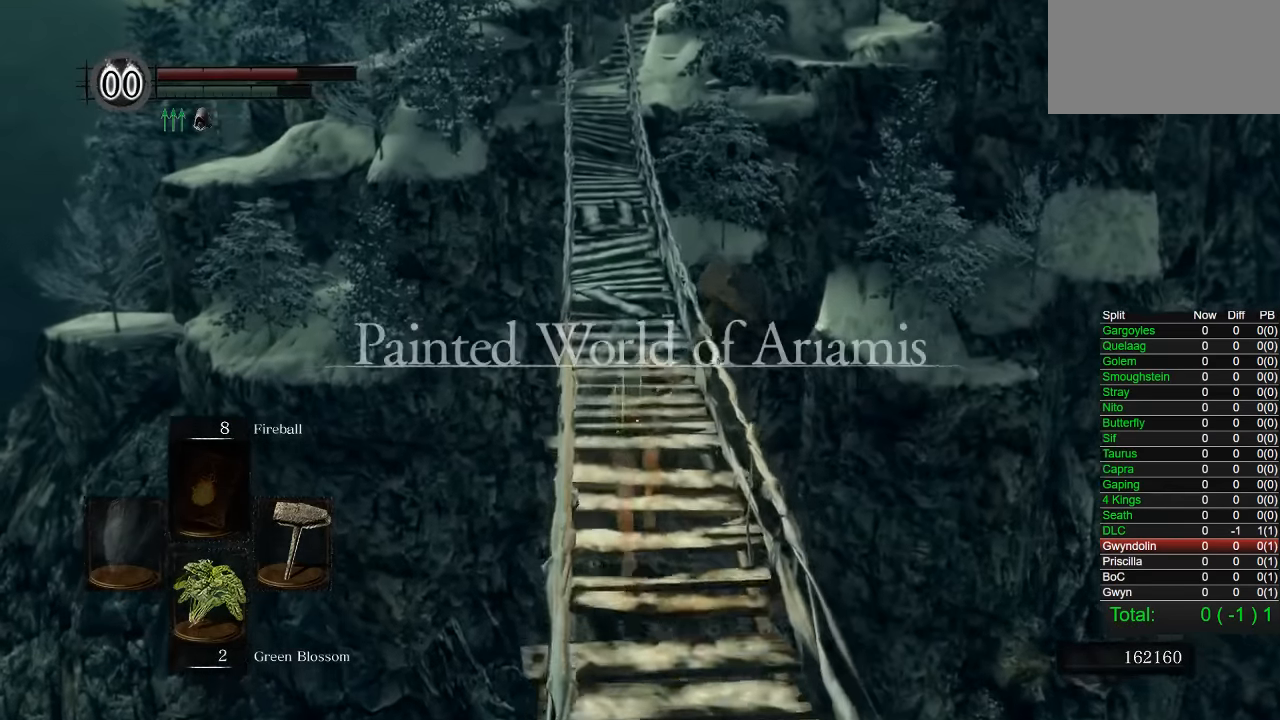
{"dt_ms": 500, "buttons": ["CIRCLE"], "right_stick": "center", "events": []}
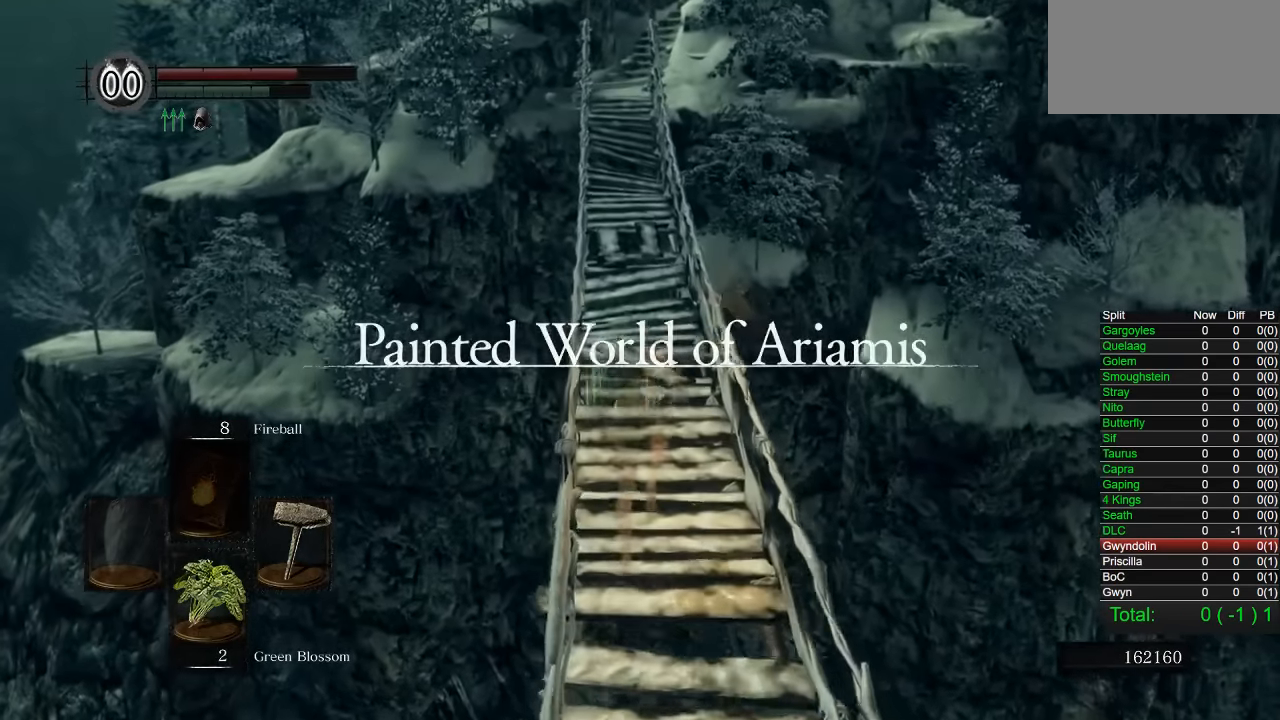
{"dt_ms": 500, "buttons": ["CIRCLE"], "right_stick": "center", "events": []}
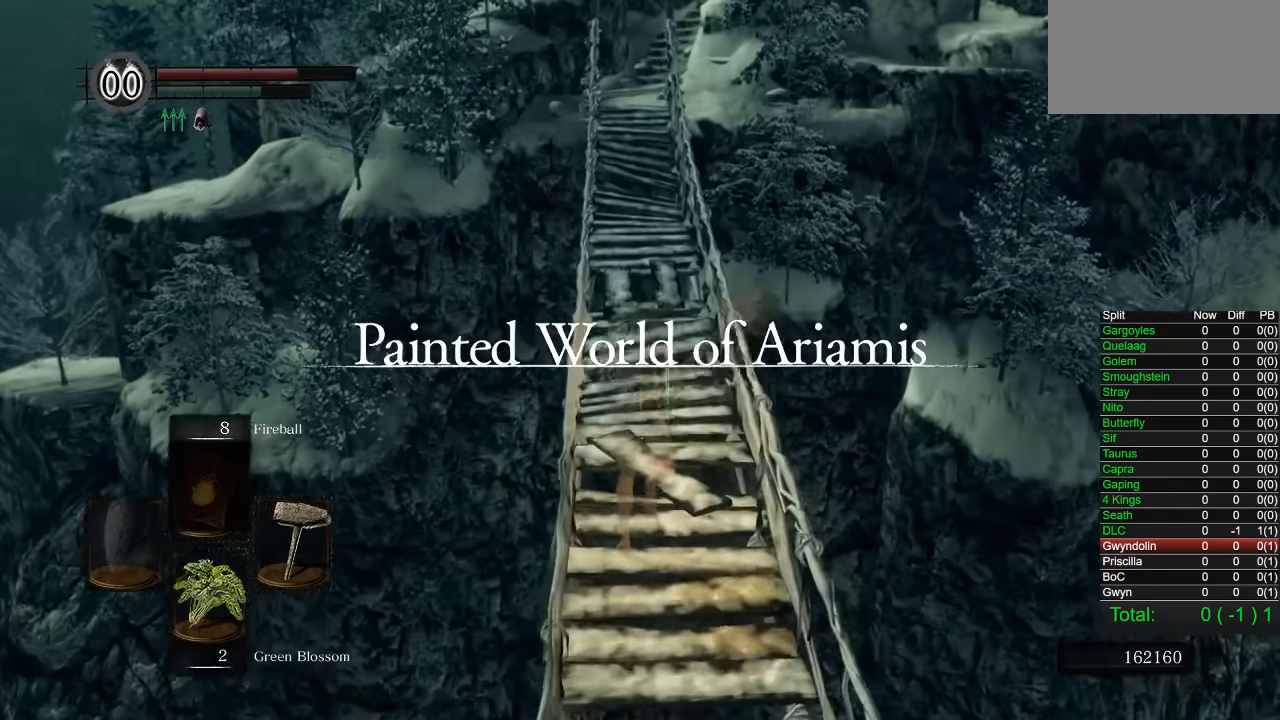
{"dt_ms": 500, "buttons": ["CIRCLE"], "right_stick": "center", "events": []}
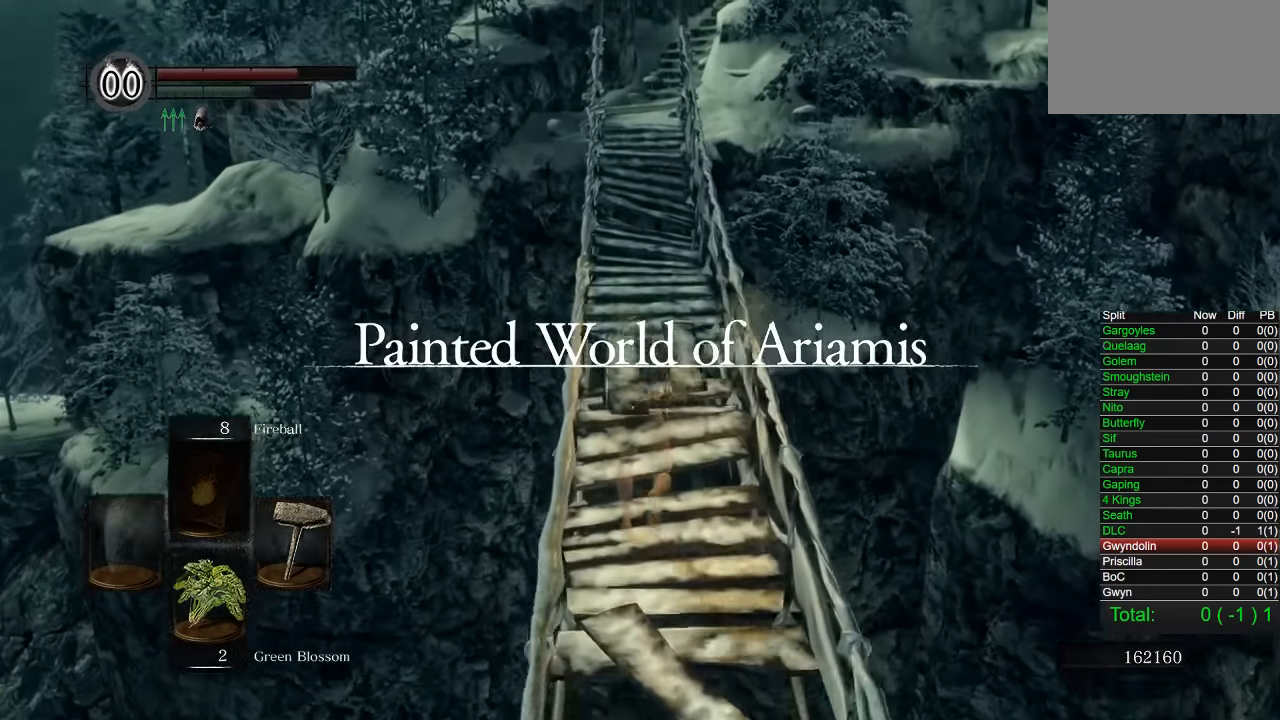
{"dt_ms": 500, "buttons": ["CIRCLE"], "right_stick": "center", "events": []}
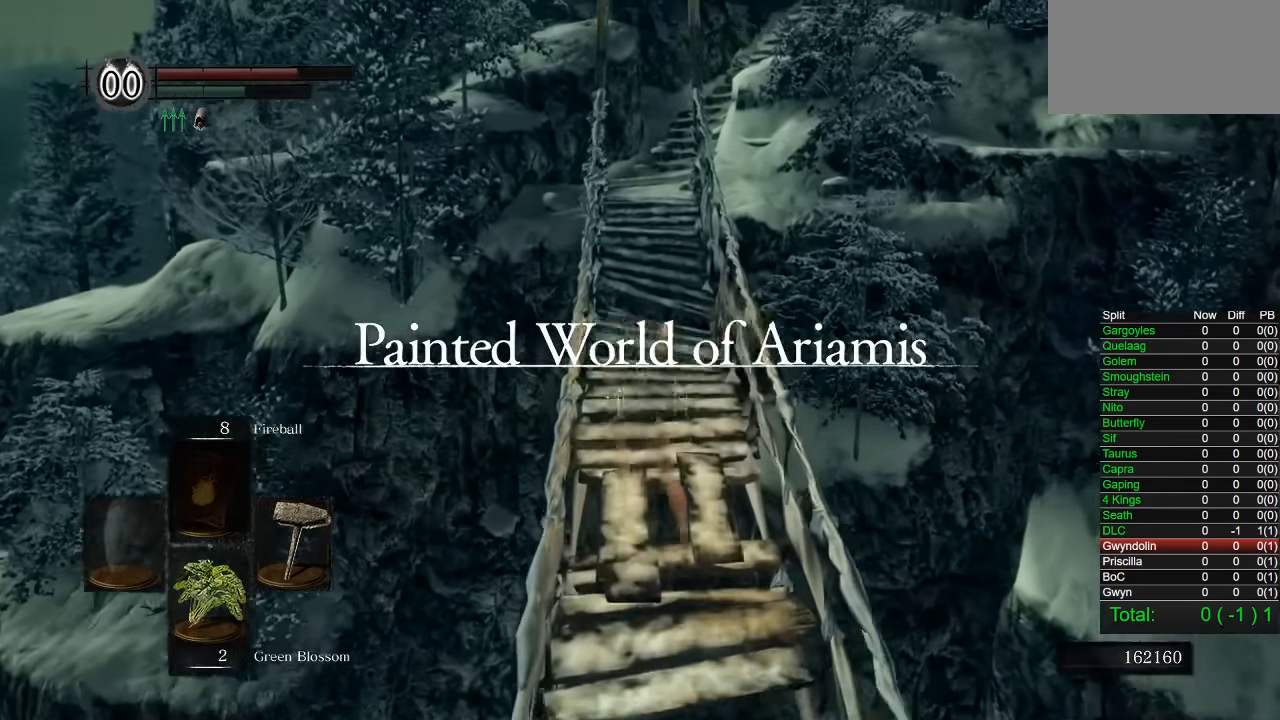
{"dt_ms": 500, "buttons": ["CIRCLE"], "right_stick": "down", "events": [[450, "right_stick", "down"]]}
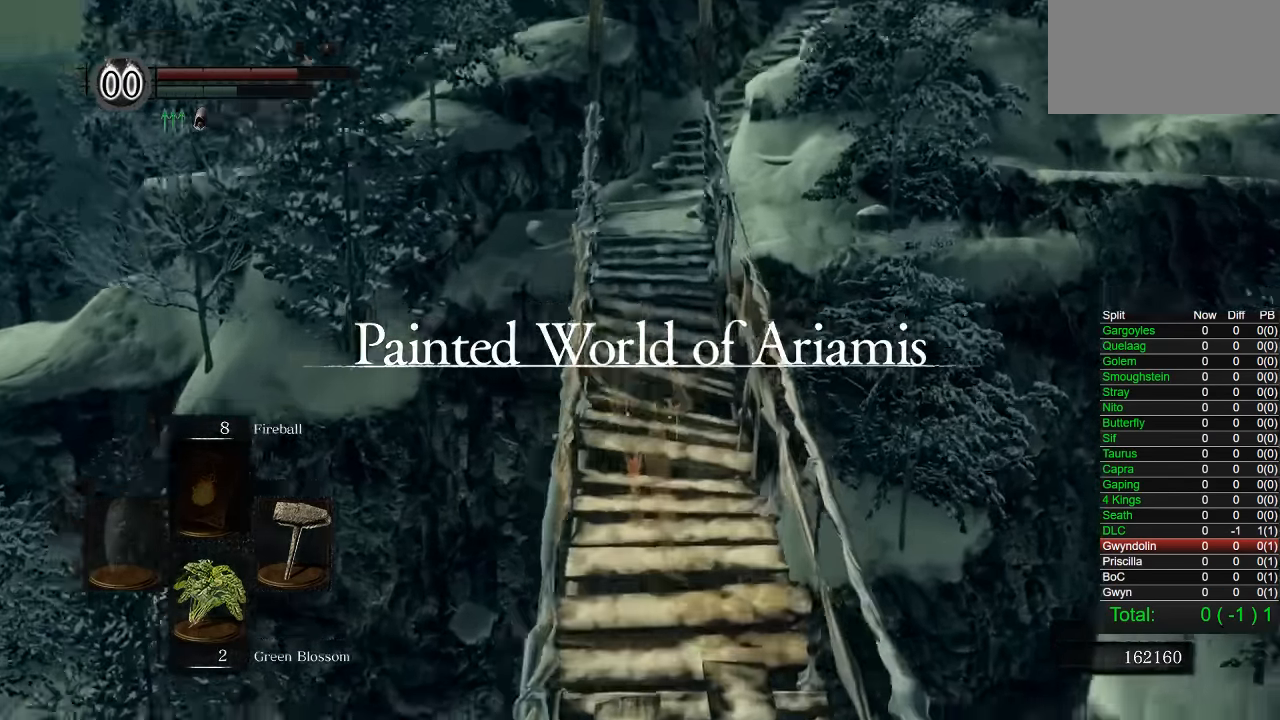
{"dt_ms": 500, "buttons": ["CIRCLE"], "right_stick": "center", "events": [[67, "right_stick", "center"]]}
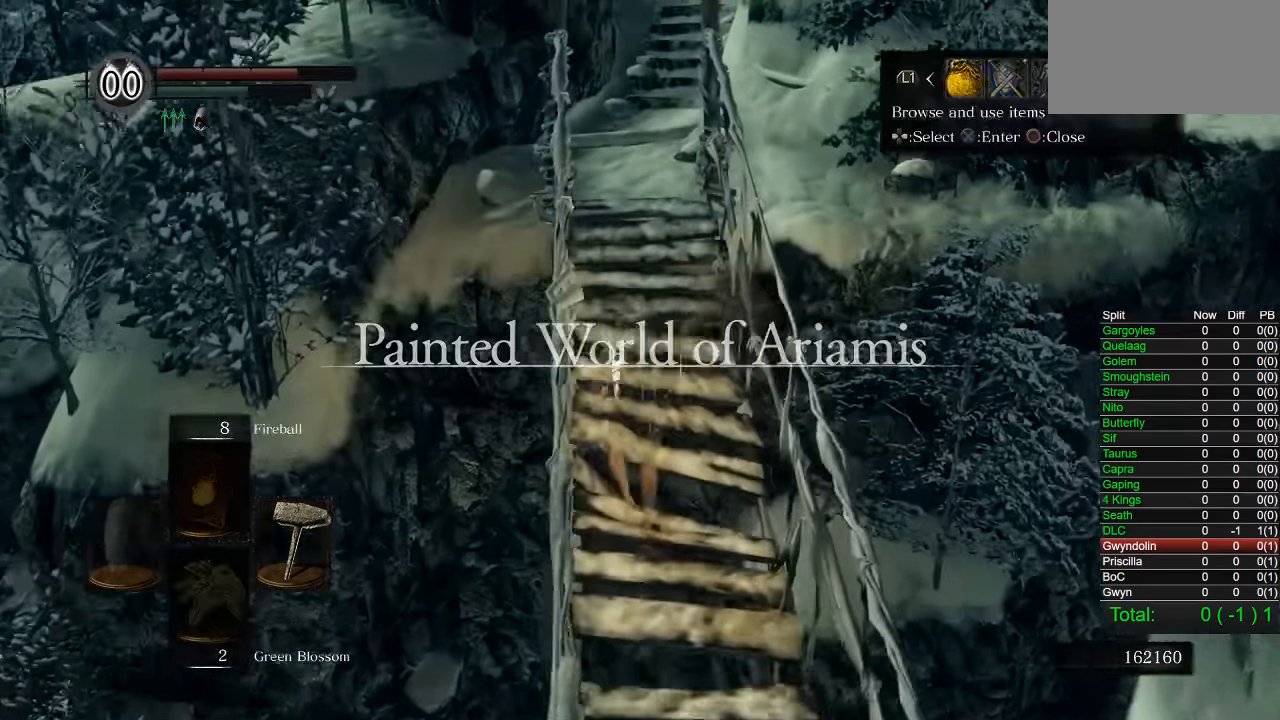
{"dt_ms": 500, "buttons": ["CIRCLE"], "right_stick": "center", "events": [[50, "DPAD_RIGHT", "down"], [183, "CROSS", "down"], [183, "DPAD_RIGHT", "up"], [266, "CROSS", "up"], [333, "DPAD_DOWN", "down"], [366, "DPAD_DOWN", "up"]]}
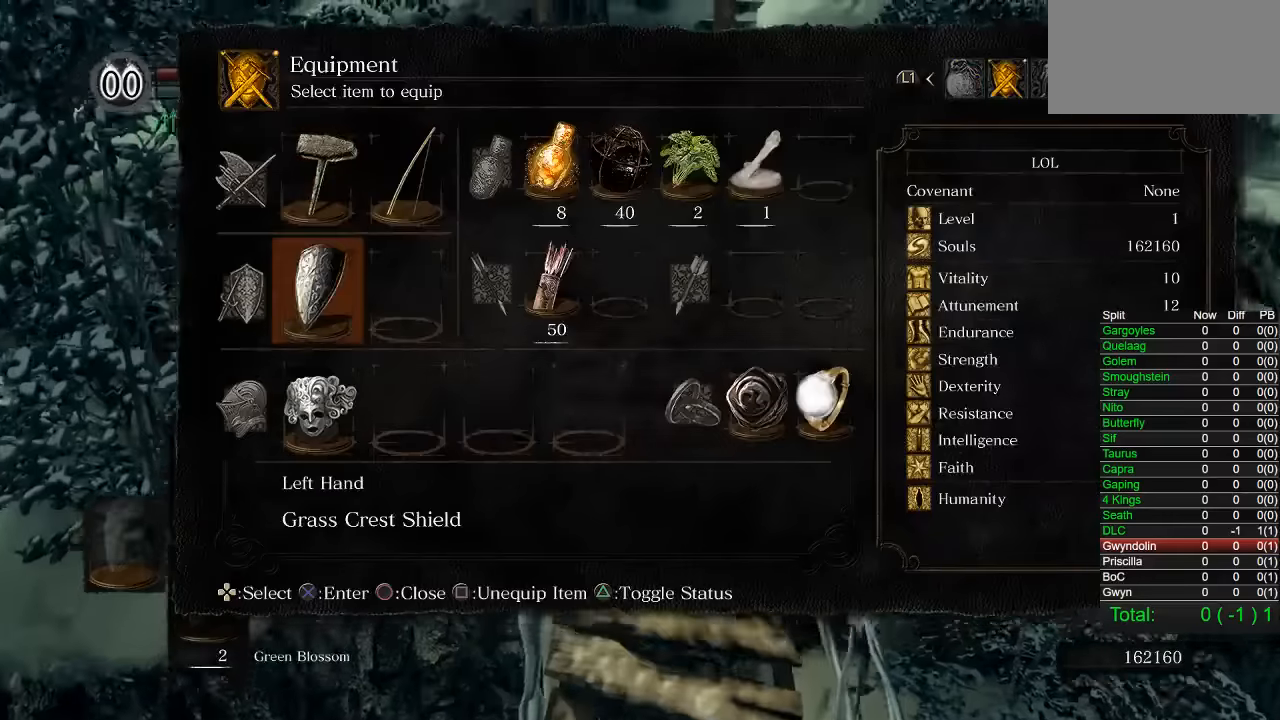
{"dt_ms": 500, "buttons": ["CIRCLE"], "right_stick": "center", "events": []}
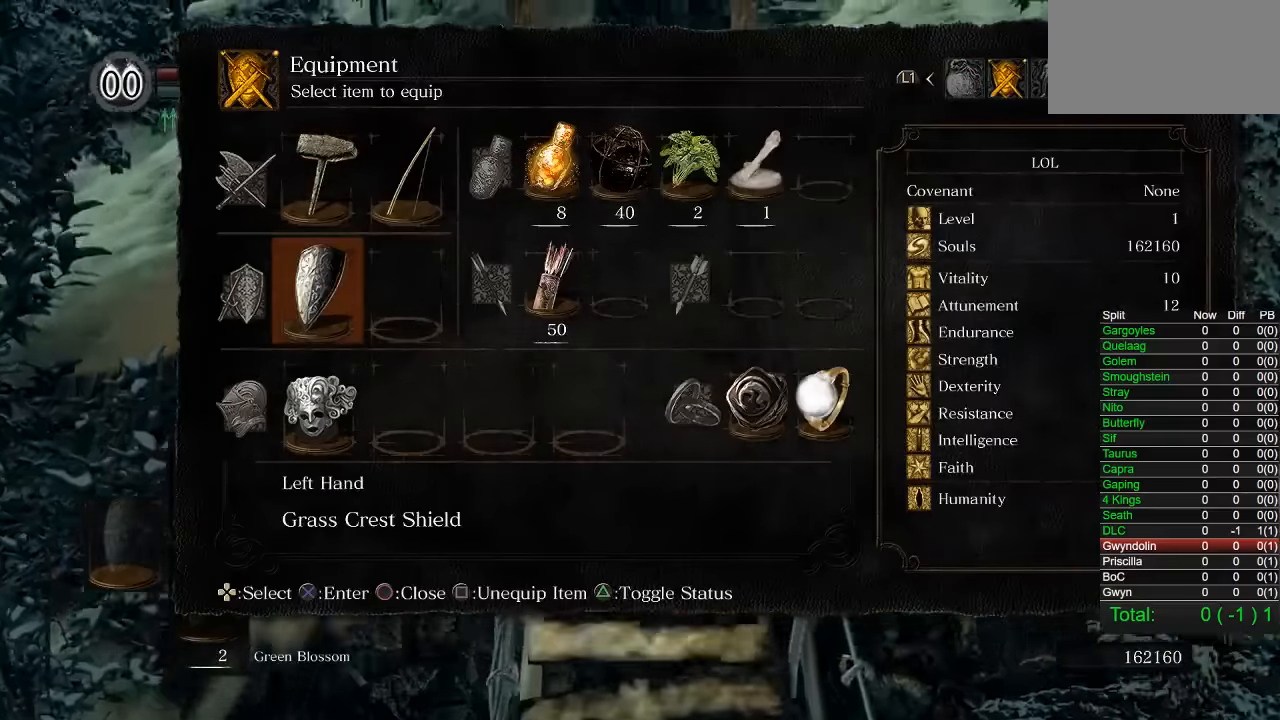
{"dt_ms": 500, "buttons": ["CIRCLE"], "right_stick": "center", "events": [[66, "DPAD_RIGHT", "down"], [66, "DPAD_UP", "down"], [116, "DPAD_RIGHT", "up"], [166, "DPAD_UP", "up"], [350, "DPAD_RIGHT", "down"], [466, "DPAD_RIGHT", "up"]]}
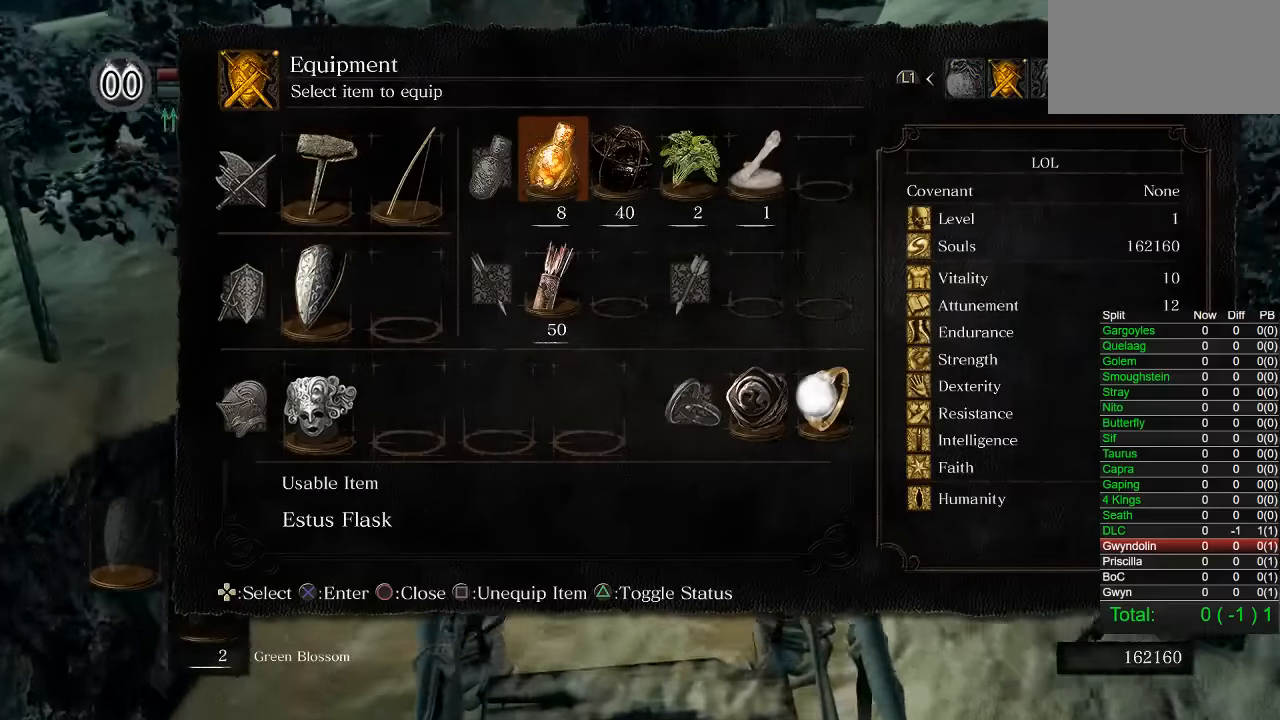
{"dt_ms": 500, "buttons": ["CIRCLE"], "right_stick": "center", "events": [[16, "DPAD_RIGHT", "down"], [116, "DPAD_RIGHT", "up"], [166, "DPAD_RIGHT", "down"], [250, "DPAD_RIGHT", "up"], [316, "CROSS", "down"], [400, "CROSS", "up"]]}